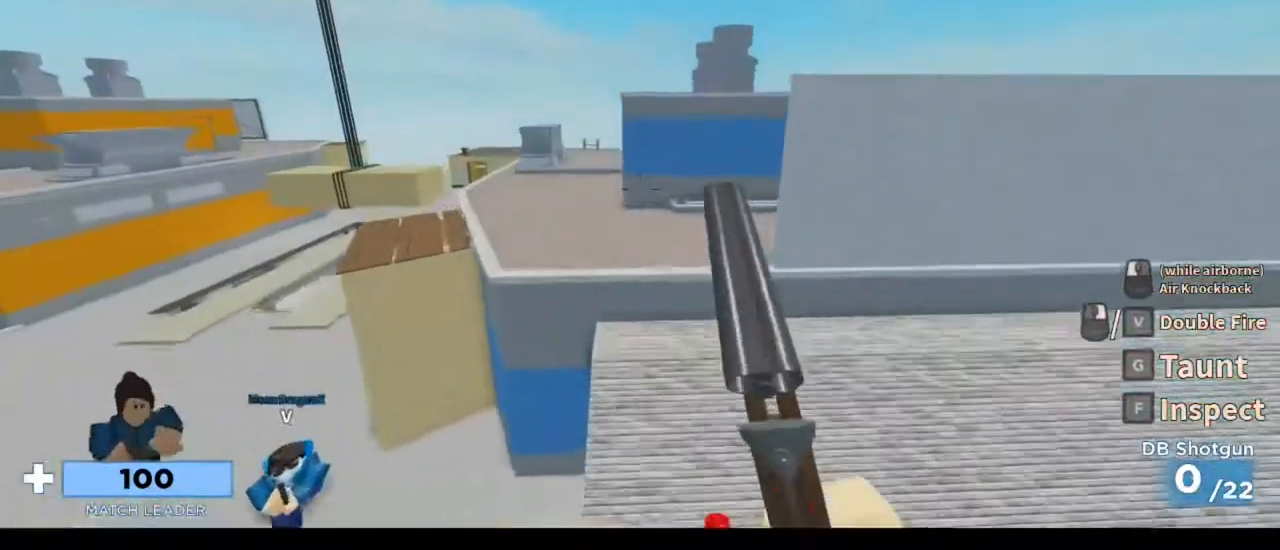
Gameplay with keyboard and mouse; each line is a JSON object with the keys and mouse buttons held at the frame after it. "events" lists presses ("down") and releases ("up") of "1", "2", "3", "4", "5", "a", "alt", "c", "caps_lock", "ctrl", "d", "e", "f", "g", "q", "r", "s", "shift", "space", "t", "tab", "v", "w", "x", "z", "mouse_left", "mouse_wheel" and "mouse_right" between this image and that frame as [ms after this image, input, new state], when the widget could be followed in between. "mouse_left", "mouse_wheel", "mouse_right" = the "left", "wheel", "right" buttons of the "mouse" list. No other keys are recorded. "wheel" means that the mouse wheel is clicked or scrolled. Not read: mouse_move.
{"keys": ["w"], "mouse": [], "events": []}
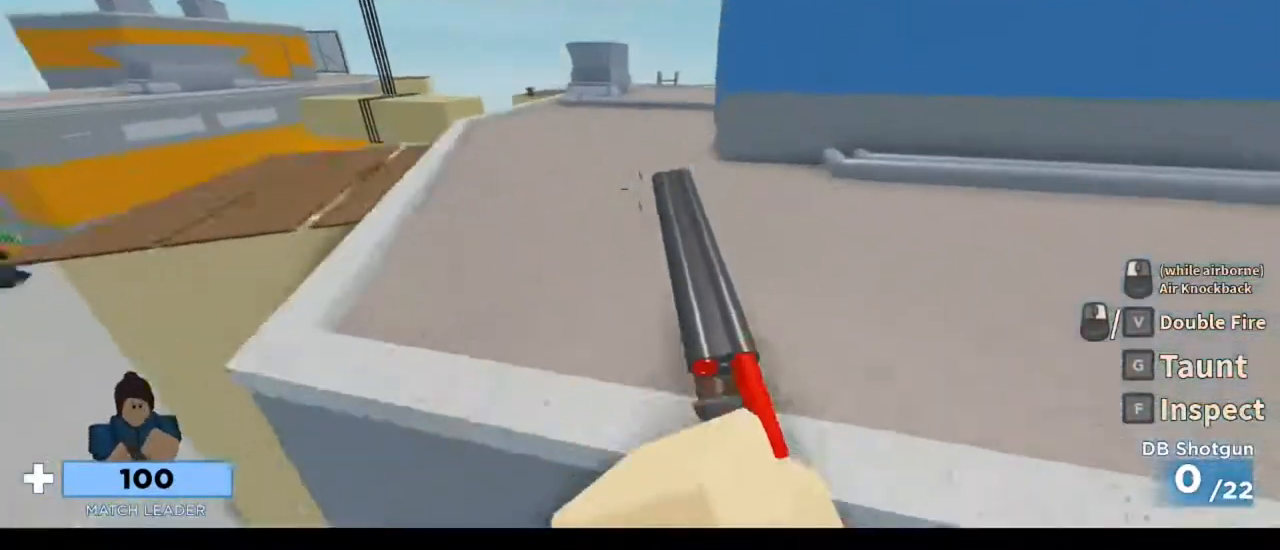
{"keys": ["w"], "mouse": [], "events": []}
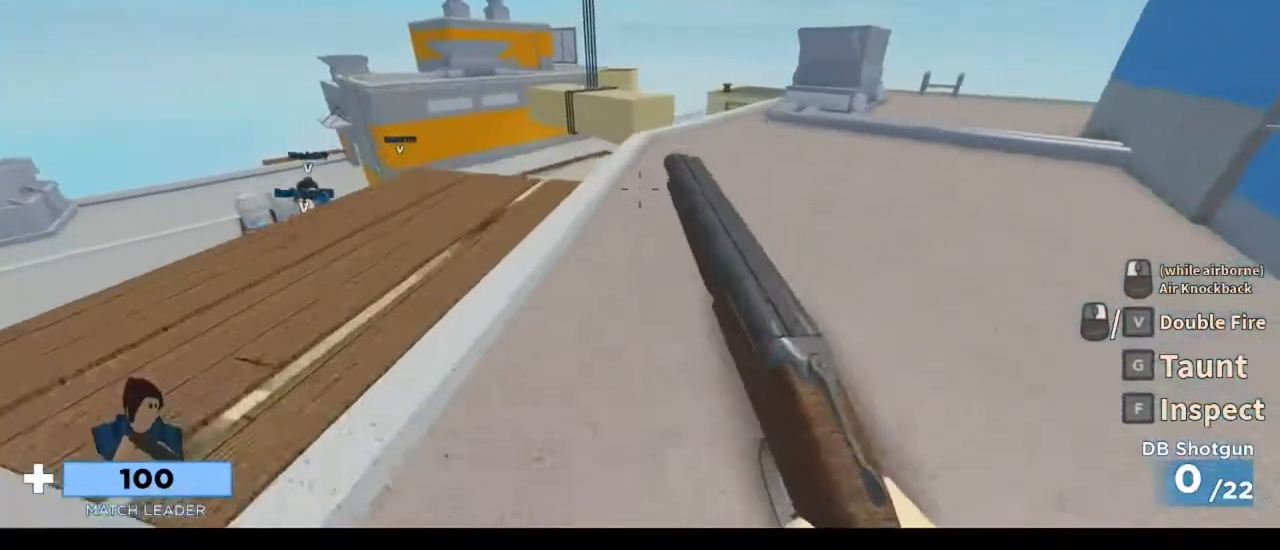
{"keys": ["w"], "mouse": [], "events": []}
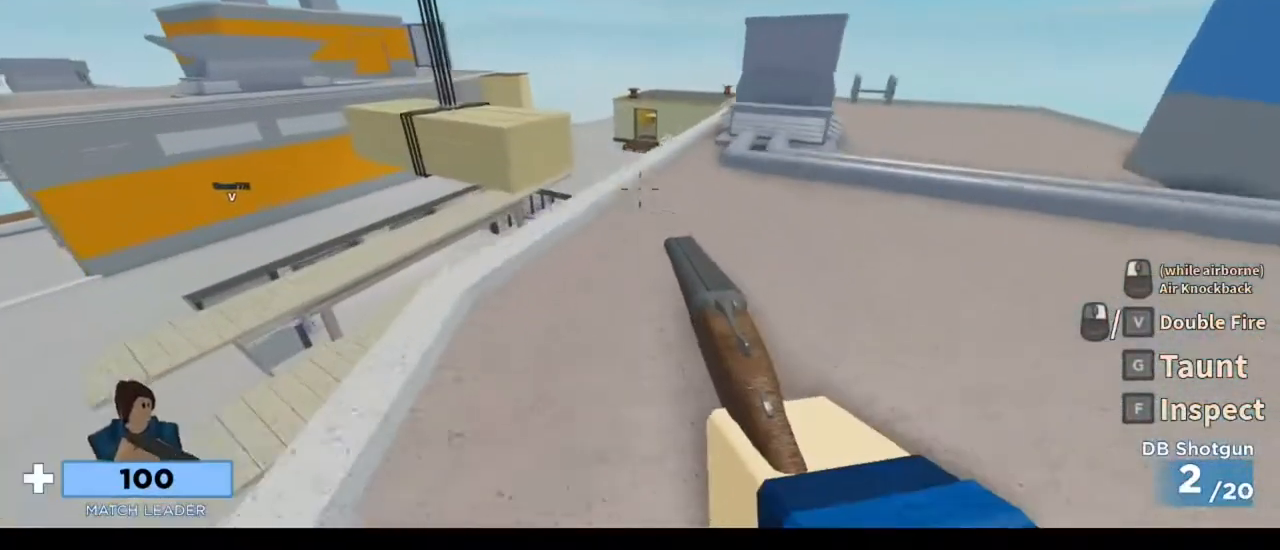
{"keys": ["w"], "mouse": [], "events": []}
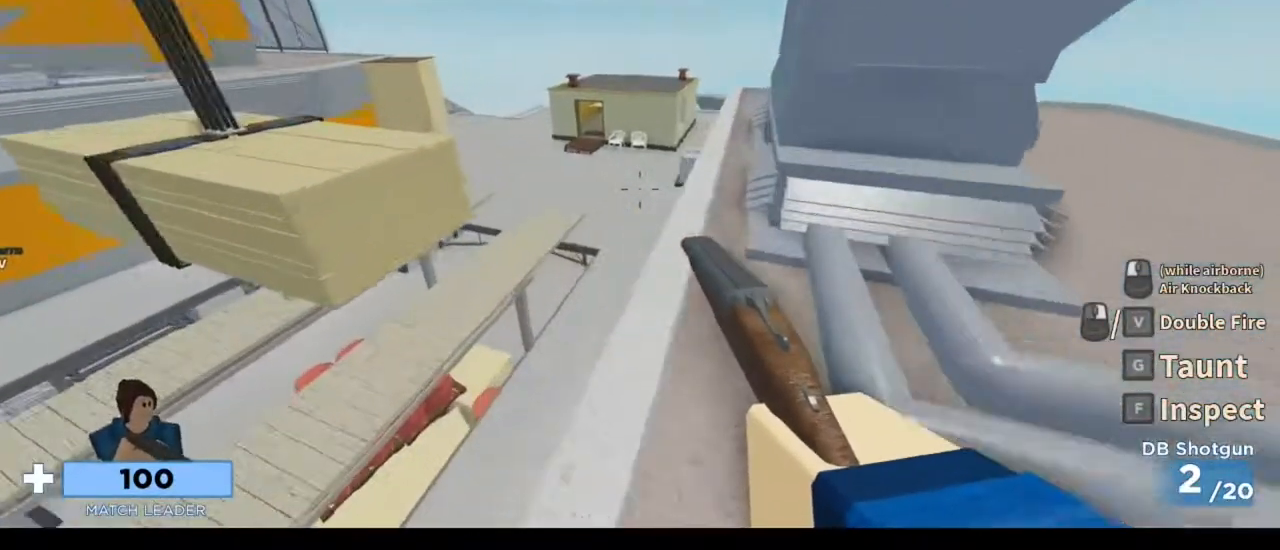
{"keys": ["w"], "mouse": [], "events": []}
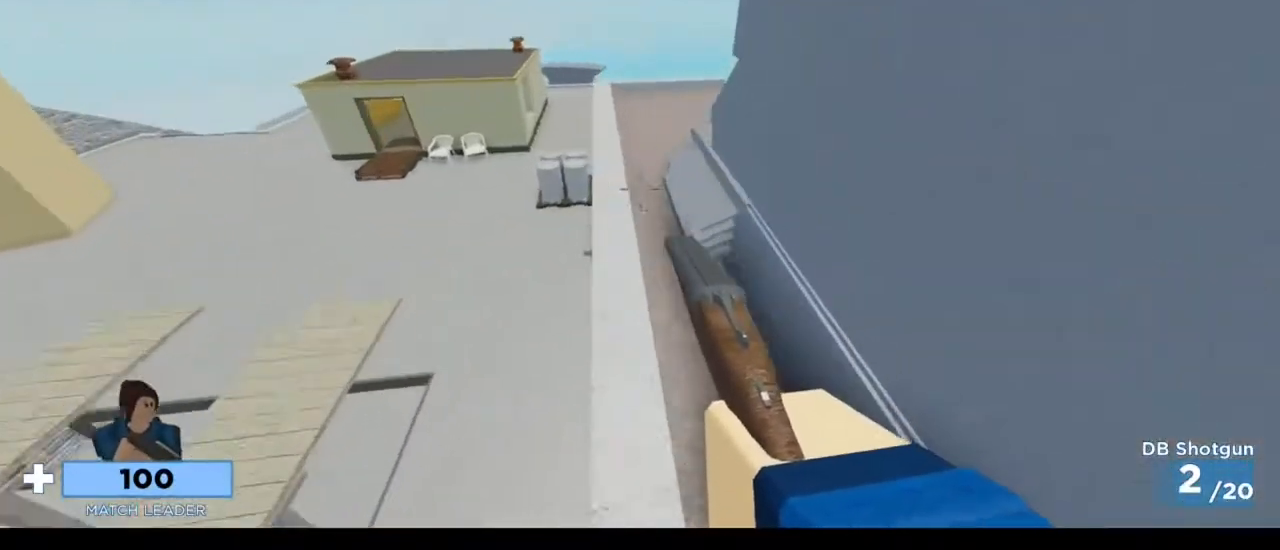
{"keys": ["a", "w"], "mouse": [], "events": [[83, "a", "down"], [217, "space", "down"], [350, "space", "up"]]}
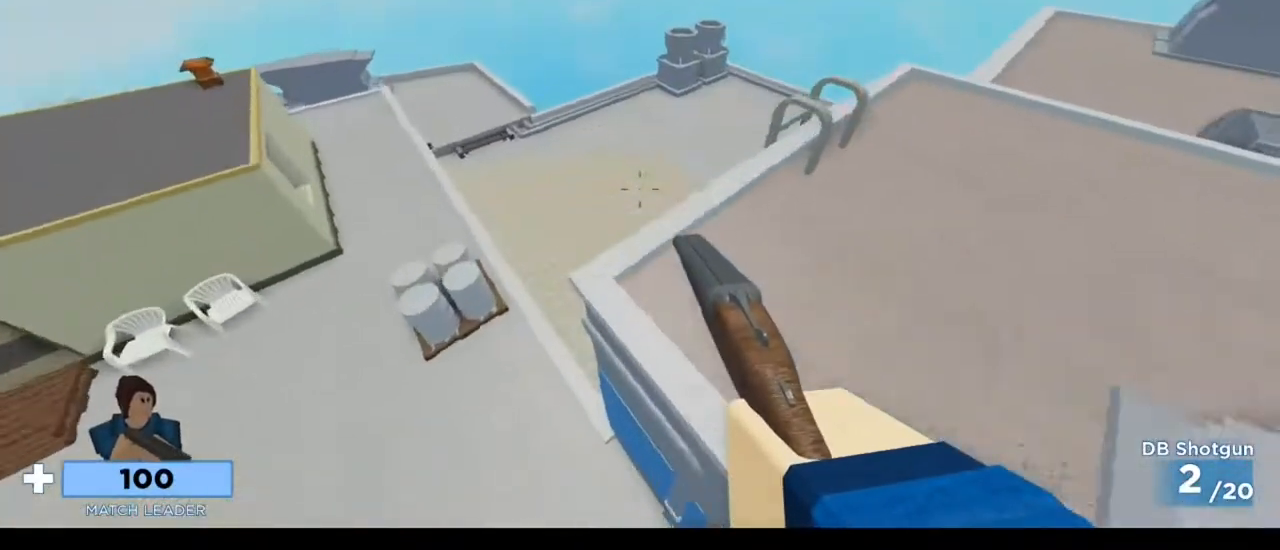
{"keys": ["a", "w"], "mouse": [], "events": []}
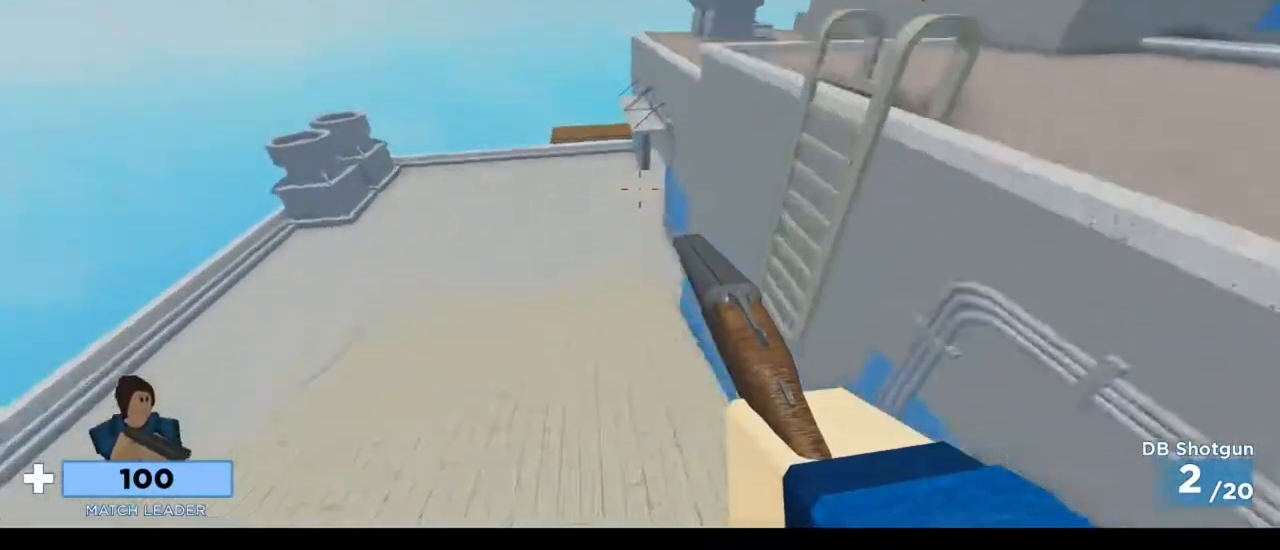
{"keys": ["d", "w"], "mouse": [], "events": [[150, "w", "up"], [250, "a", "up"], [250, "d", "down"], [383, "w", "down"]]}
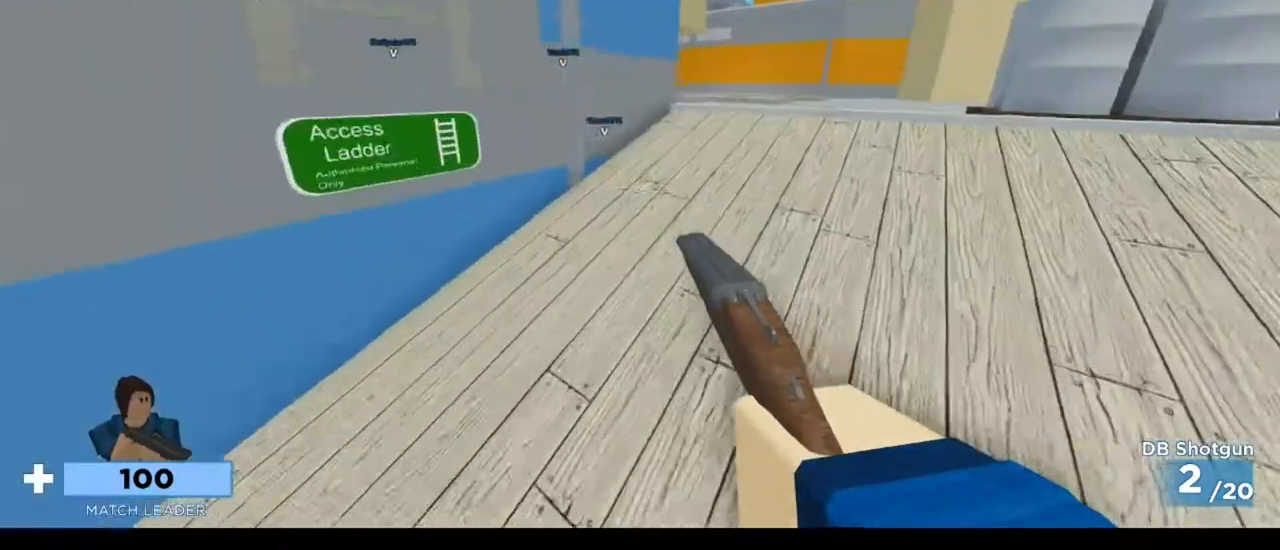
{"keys": ["w"], "mouse": [], "events": [[183, "d", "up"]]}
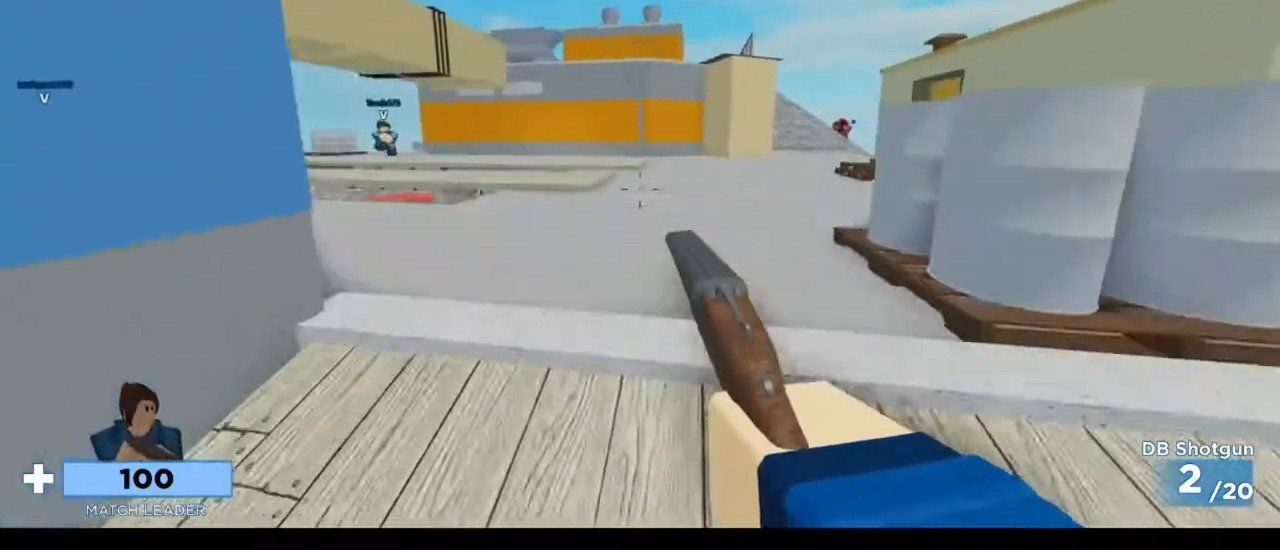
{"keys": ["w"], "mouse": [], "events": []}
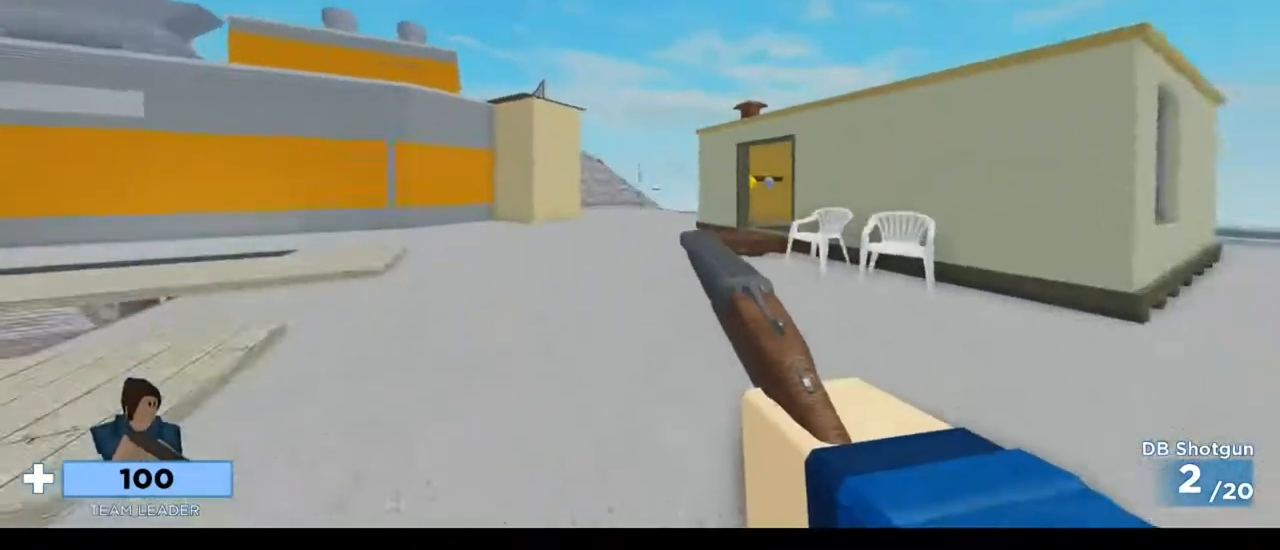
{"keys": ["d"], "mouse": [], "events": [[50, "d", "down"], [483, "w", "up"]]}
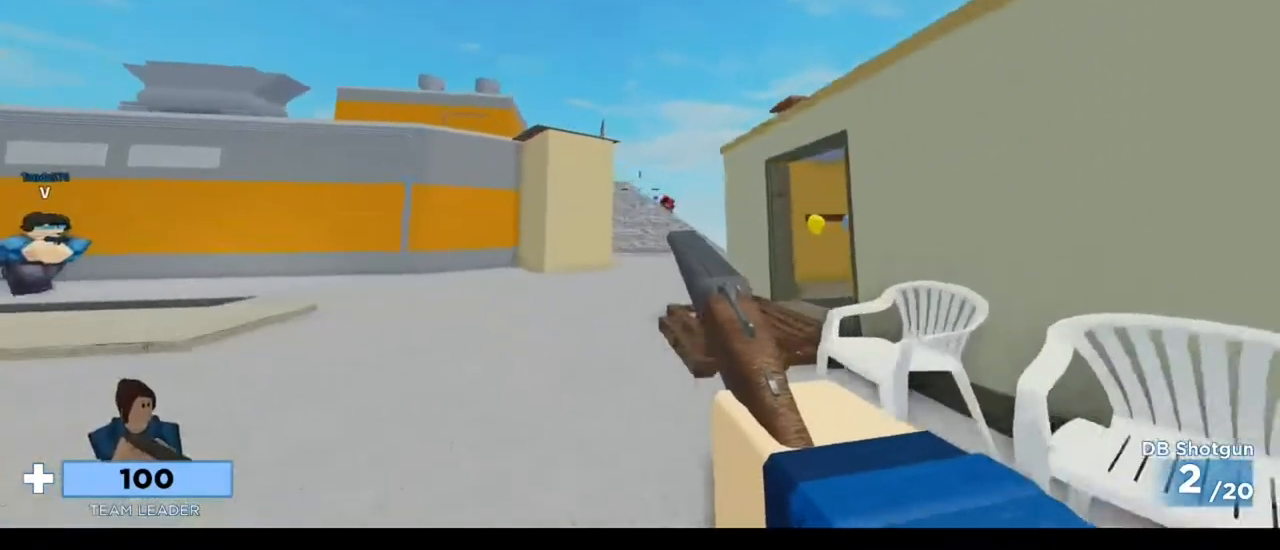
{"keys": ["d"], "mouse": [], "events": [[183, "s", "down"], [217, "d", "up"], [250, "mouse_right", "down"], [350, "mouse_right", "up"], [417, "d", "down"], [417, "s", "up"]]}
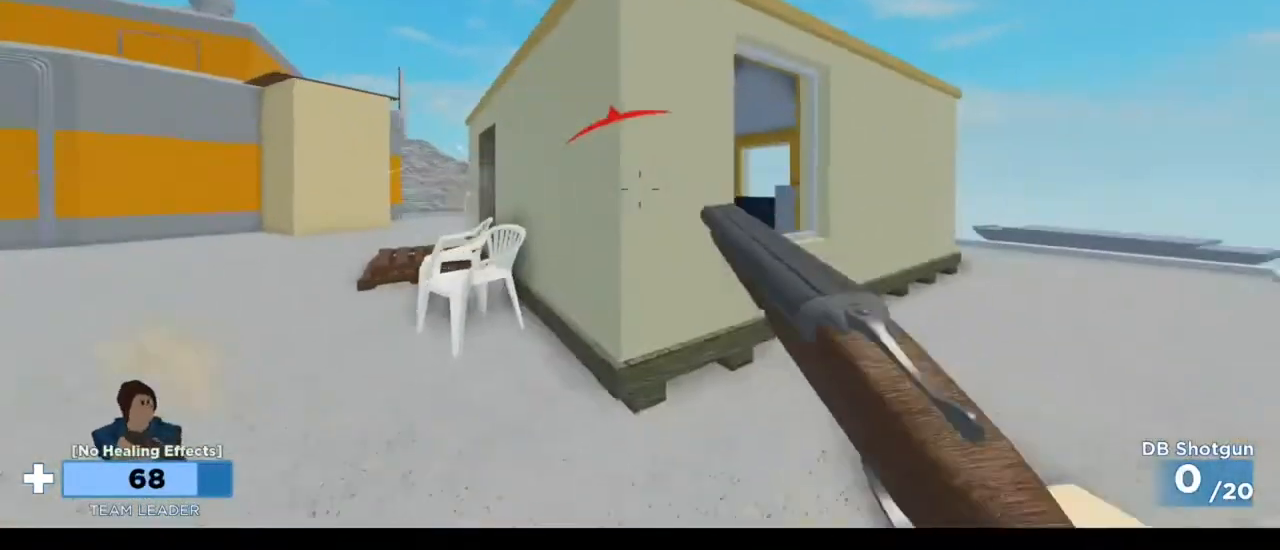
{"keys": ["d", "w"], "mouse": [], "events": [[50, "w", "down"]]}
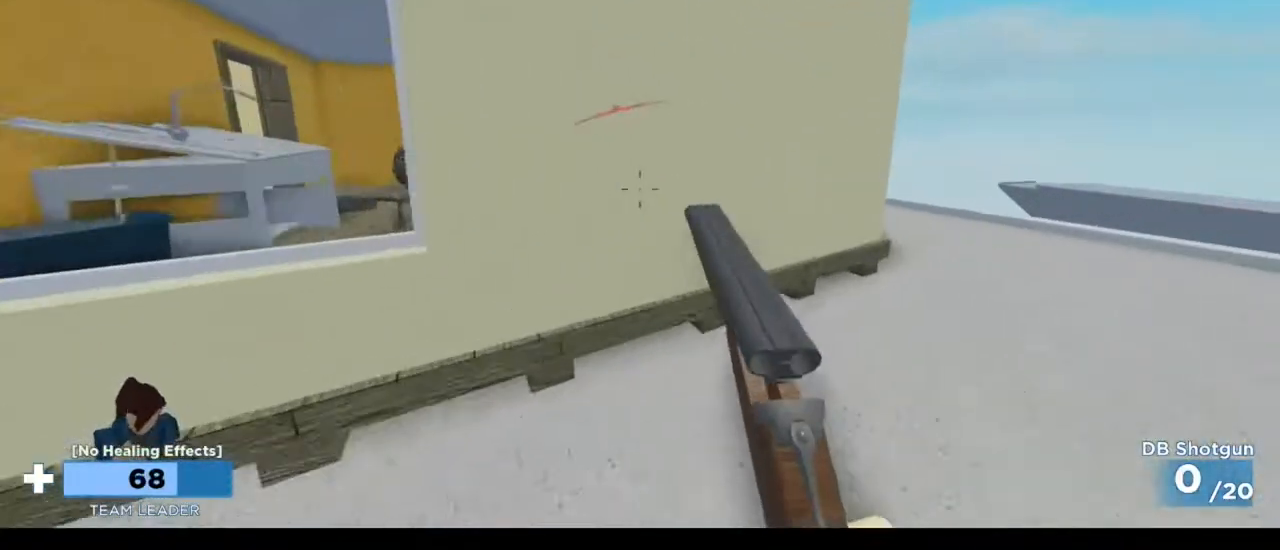
{"keys": ["d", "w"], "mouse": [], "events": []}
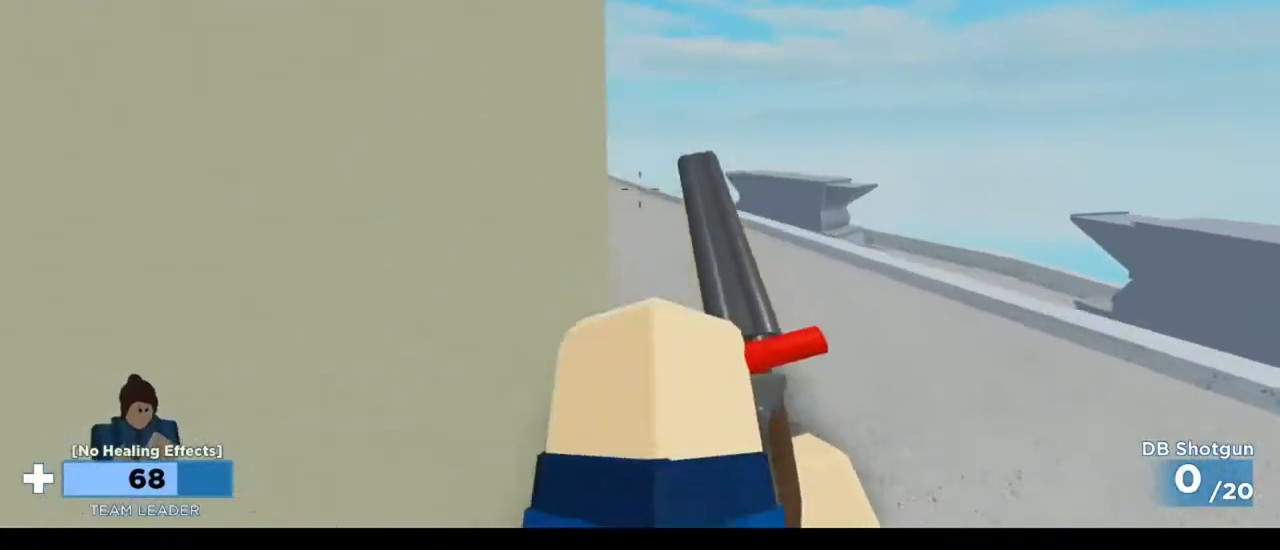
{"keys": ["w"], "mouse": [], "events": [[183, "d", "up"], [250, "space", "down"], [450, "space", "up"]]}
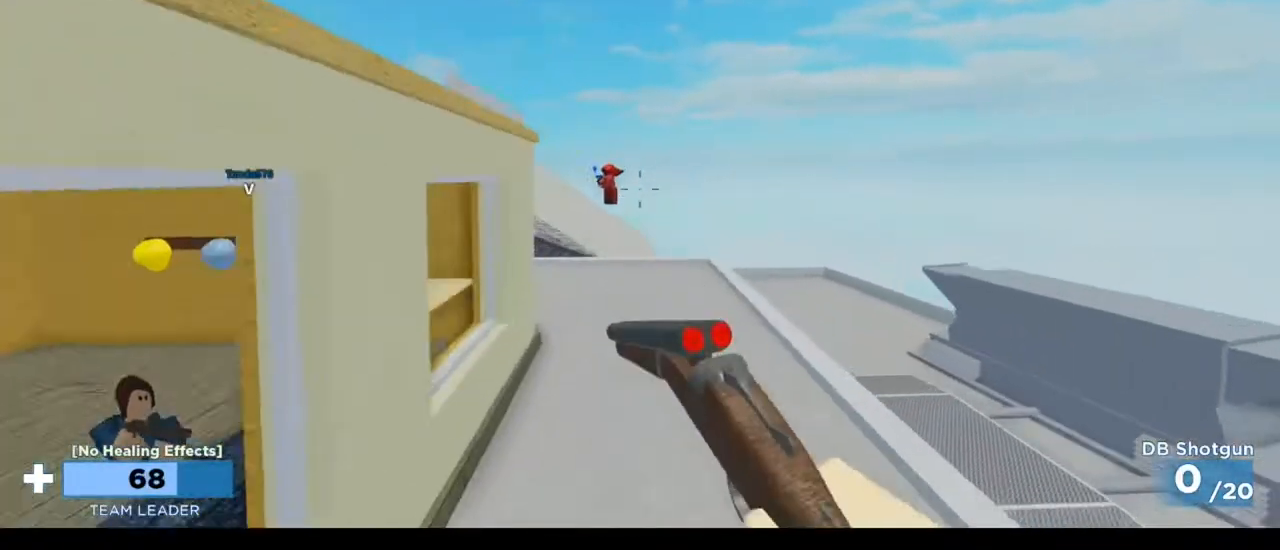
{"keys": ["w"], "mouse": [], "events": [[383, "mouse_right", "down"], [450, "mouse_right", "up"]]}
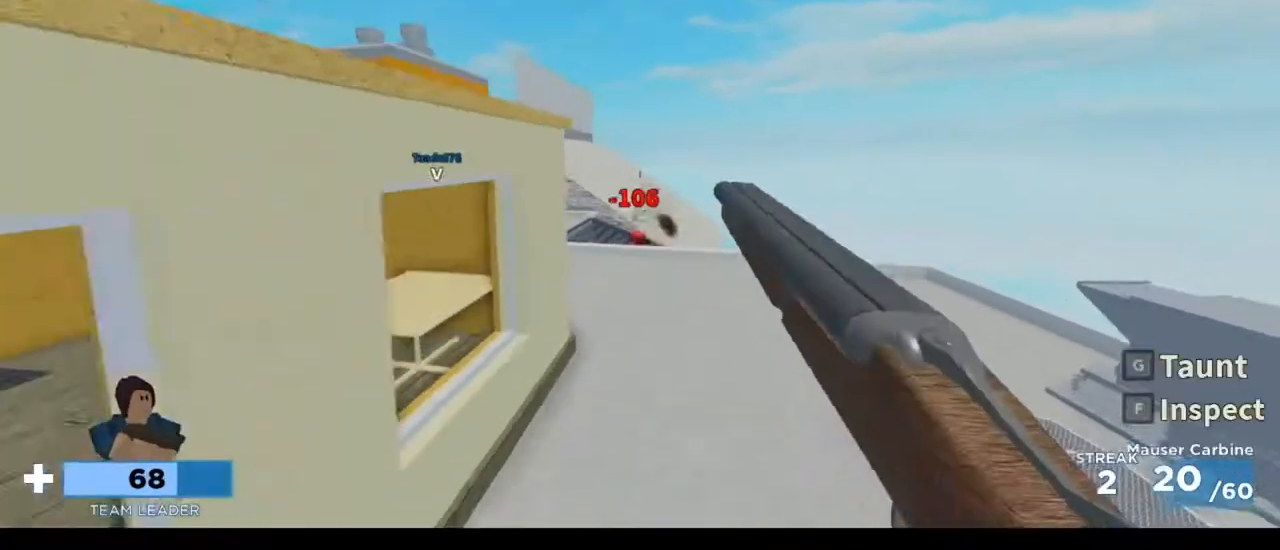
{"keys": ["d", "w"], "mouse": [], "events": [[150, "d", "down"]]}
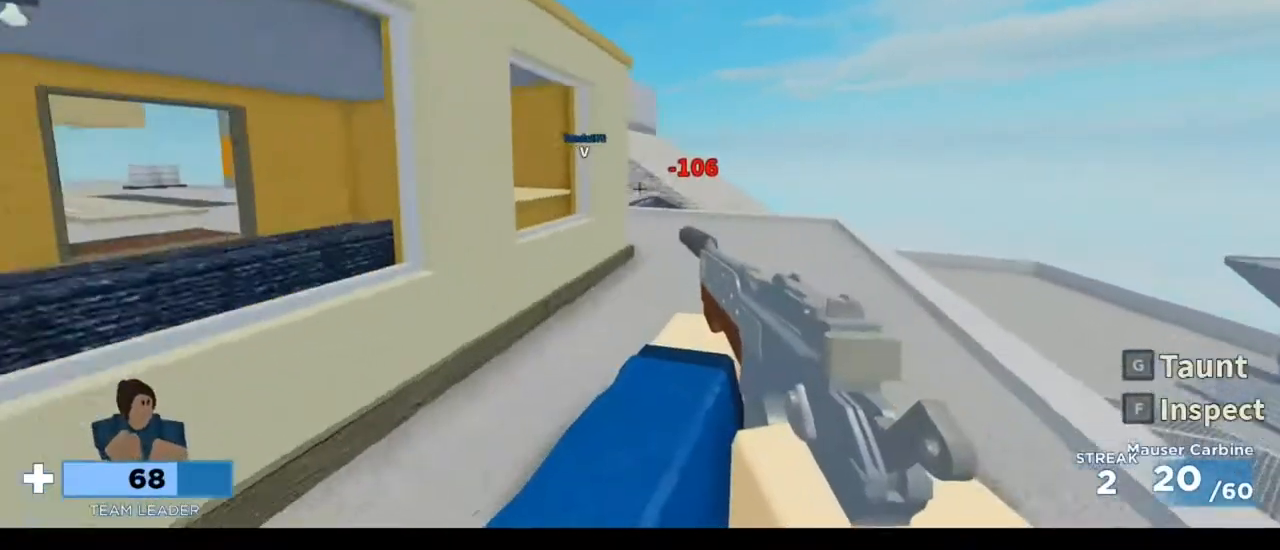
{"keys": ["w"], "mouse": [], "events": [[250, "d", "up"]]}
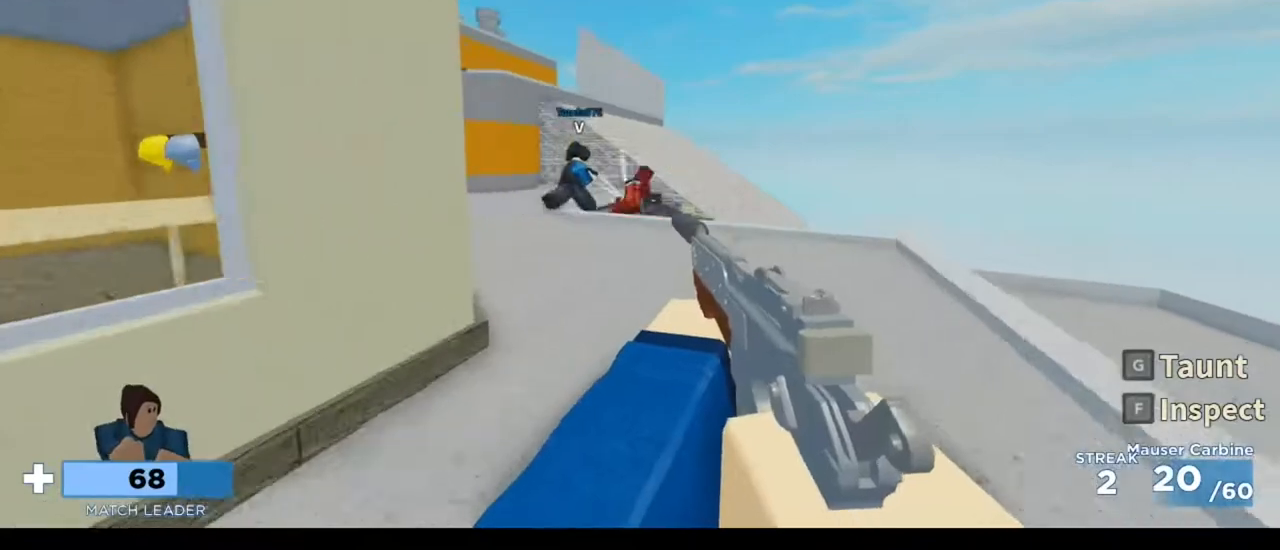
{"keys": ["space", "w"], "mouse": [], "events": [[383, "space", "down"]]}
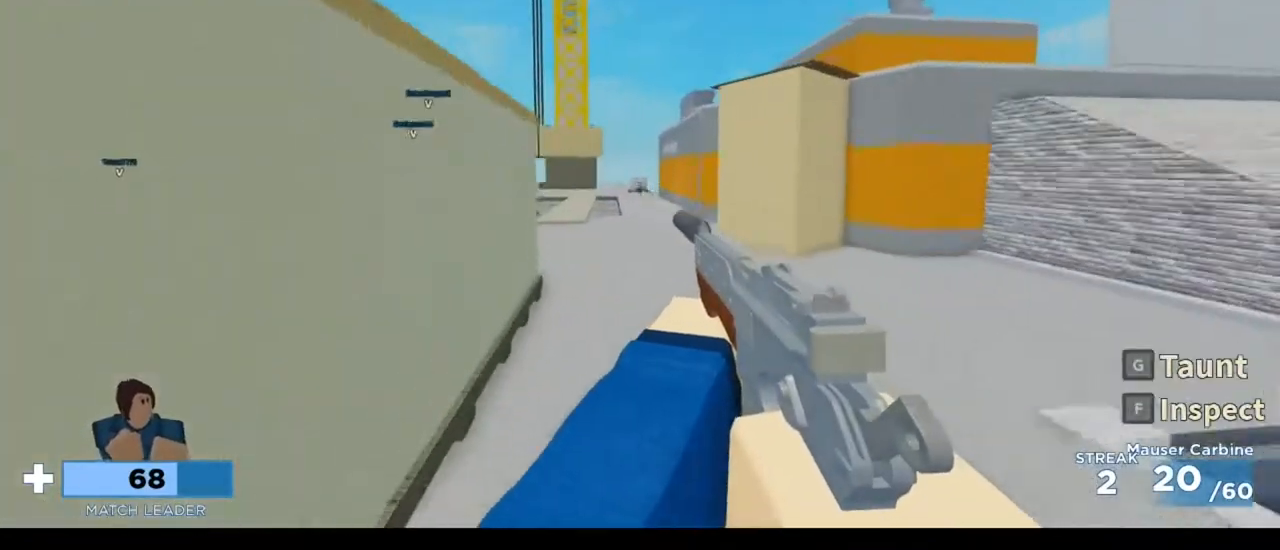
{"keys": ["w"], "mouse": [], "events": [[50, "space", "up"]]}
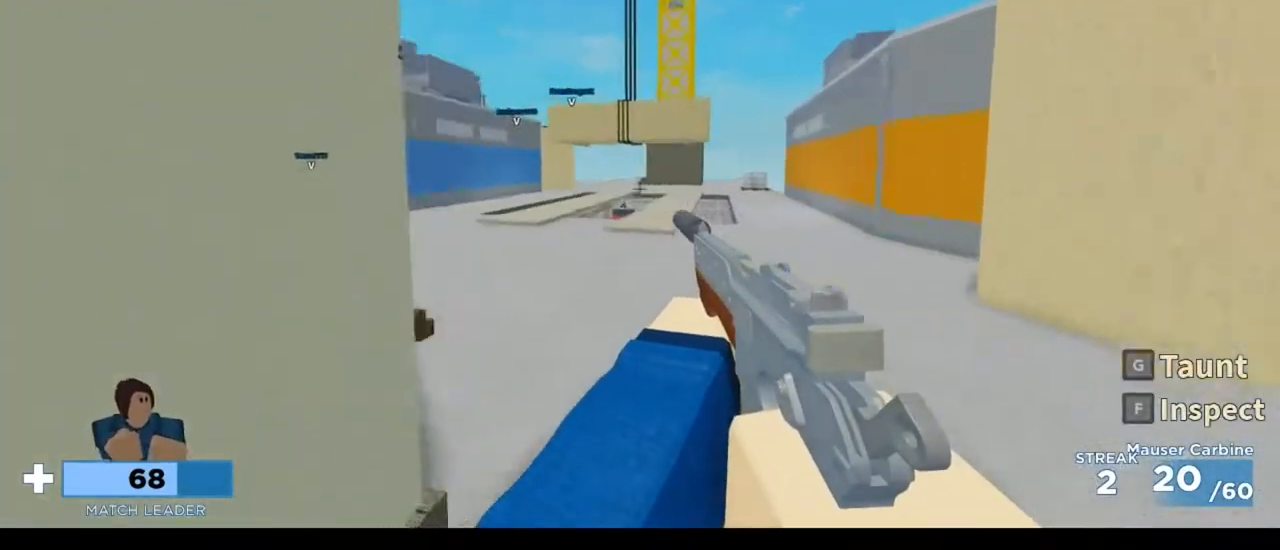
{"keys": ["space", "w"], "mouse": [], "events": [[483, "space", "down"]]}
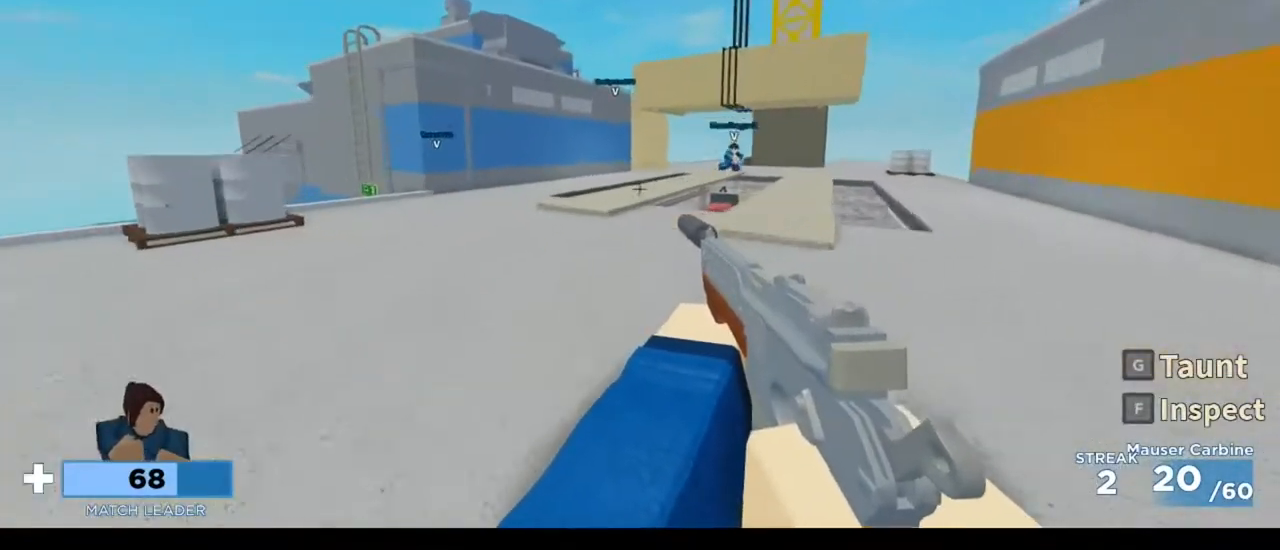
{"keys": ["f", "w"], "mouse": [], "events": [[83, "space", "up"], [383, "f", "down"]]}
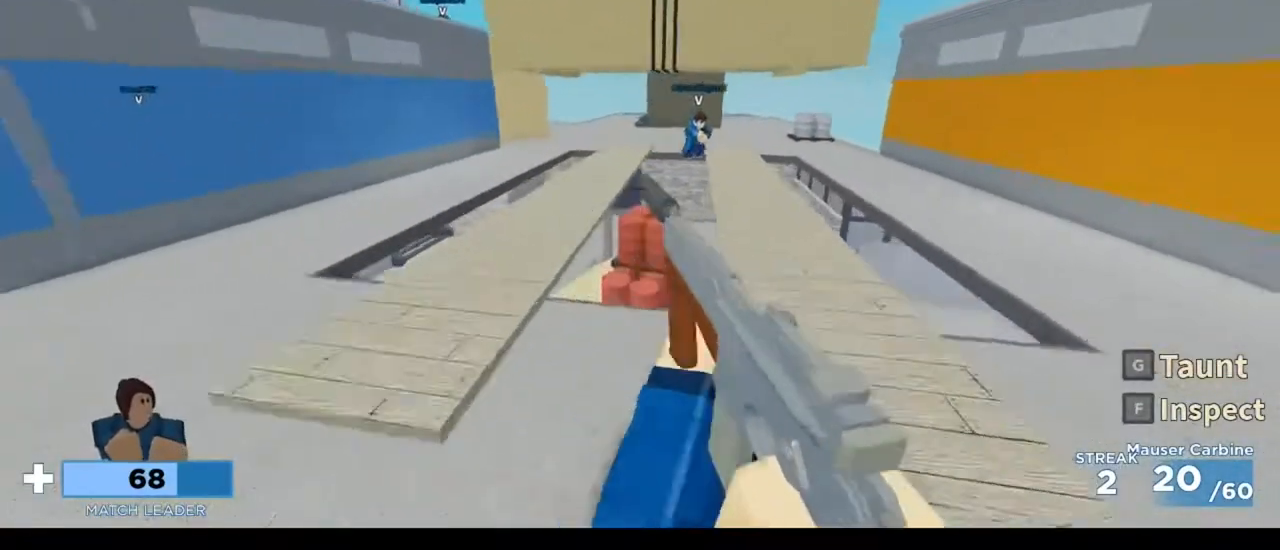
{"keys": ["w"], "mouse": [], "events": [[17, "f", "up"]]}
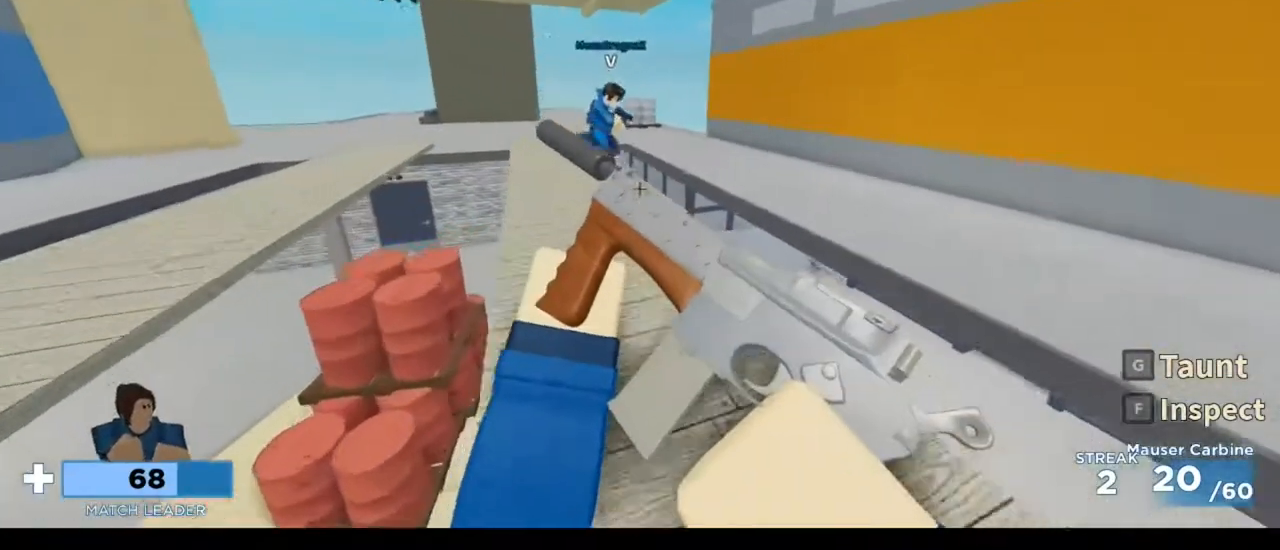
{"keys": ["a", "w"], "mouse": [], "events": [[117, "a", "down"]]}
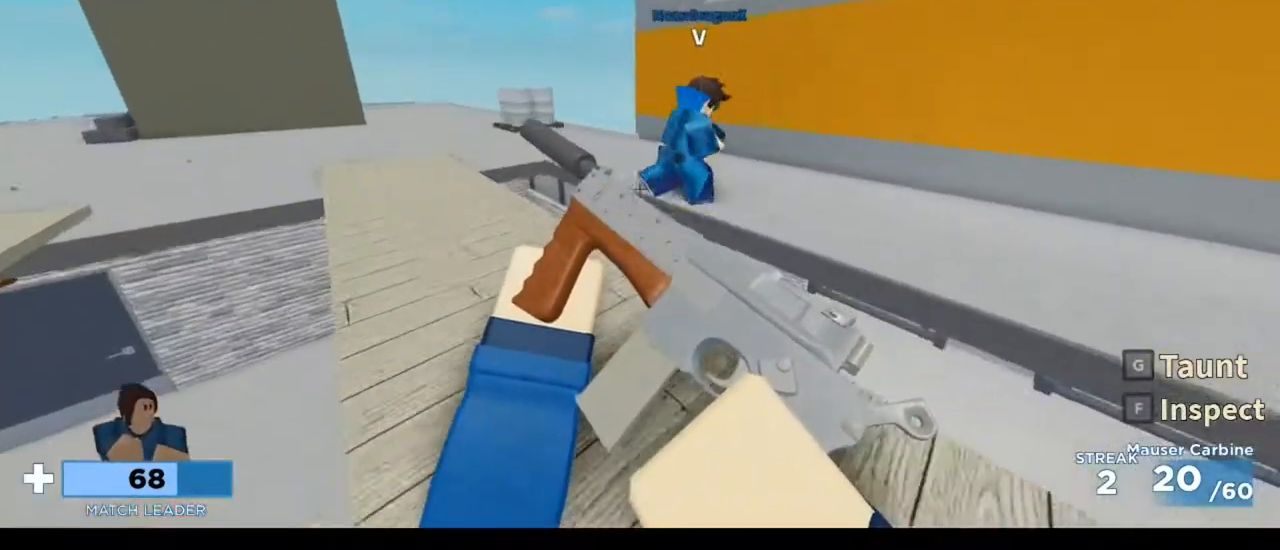
{"keys": ["a", "w"], "mouse": [], "events": [[383, "space", "down"], [450, "space", "up"]]}
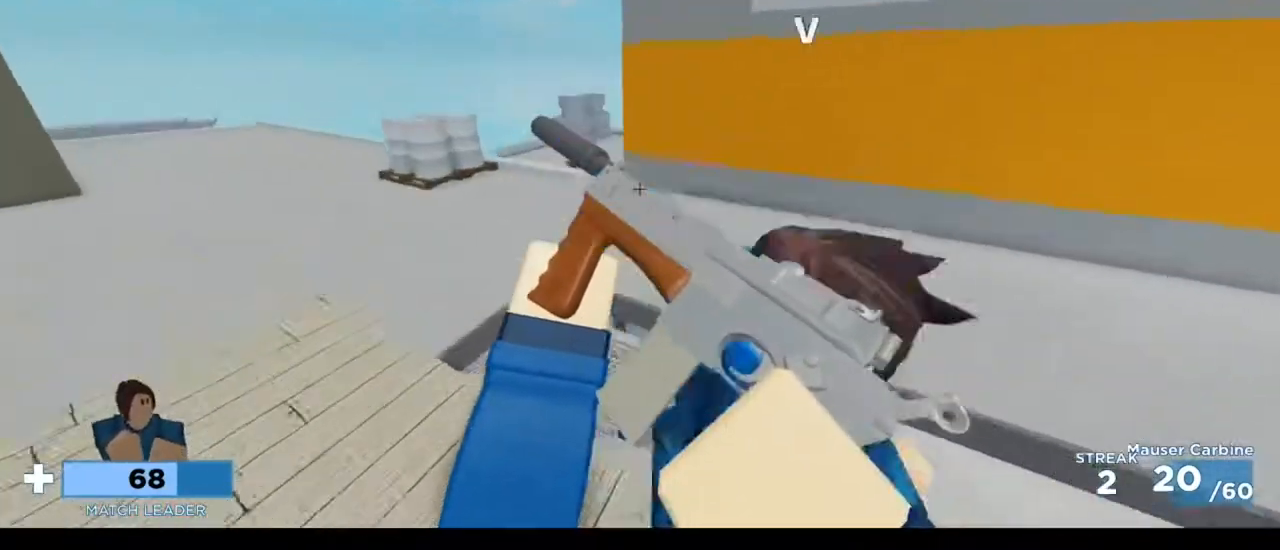
{"keys": ["w"], "mouse": [], "events": [[350, "a", "up"]]}
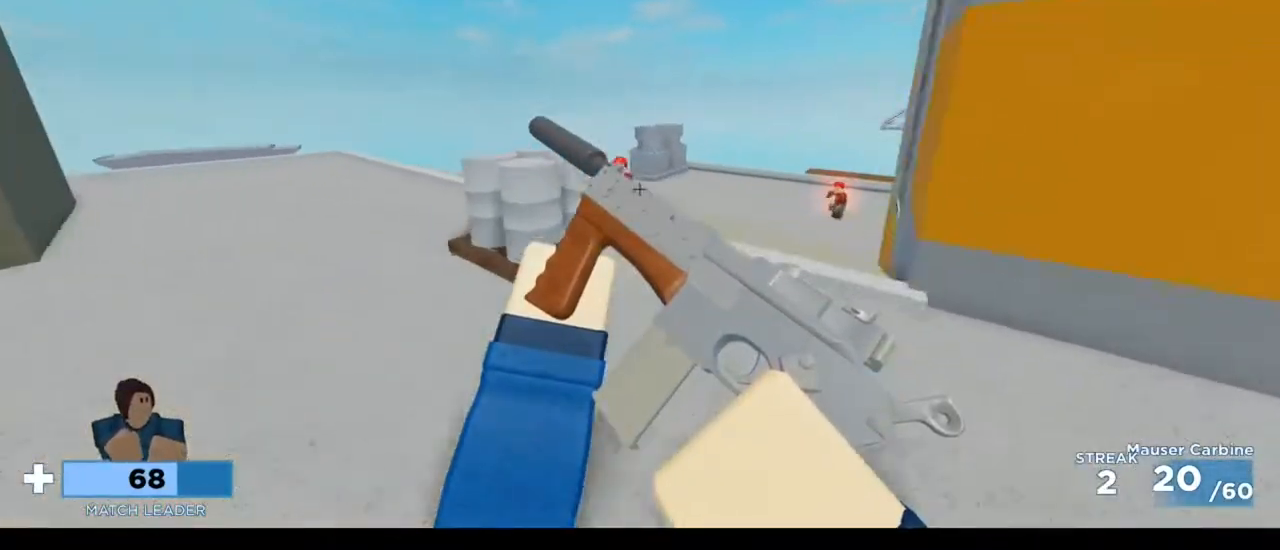
{"keys": ["d", "w"], "mouse": ["left"], "events": [[17, "d", "down"], [417, "mouse_left", "down"]]}